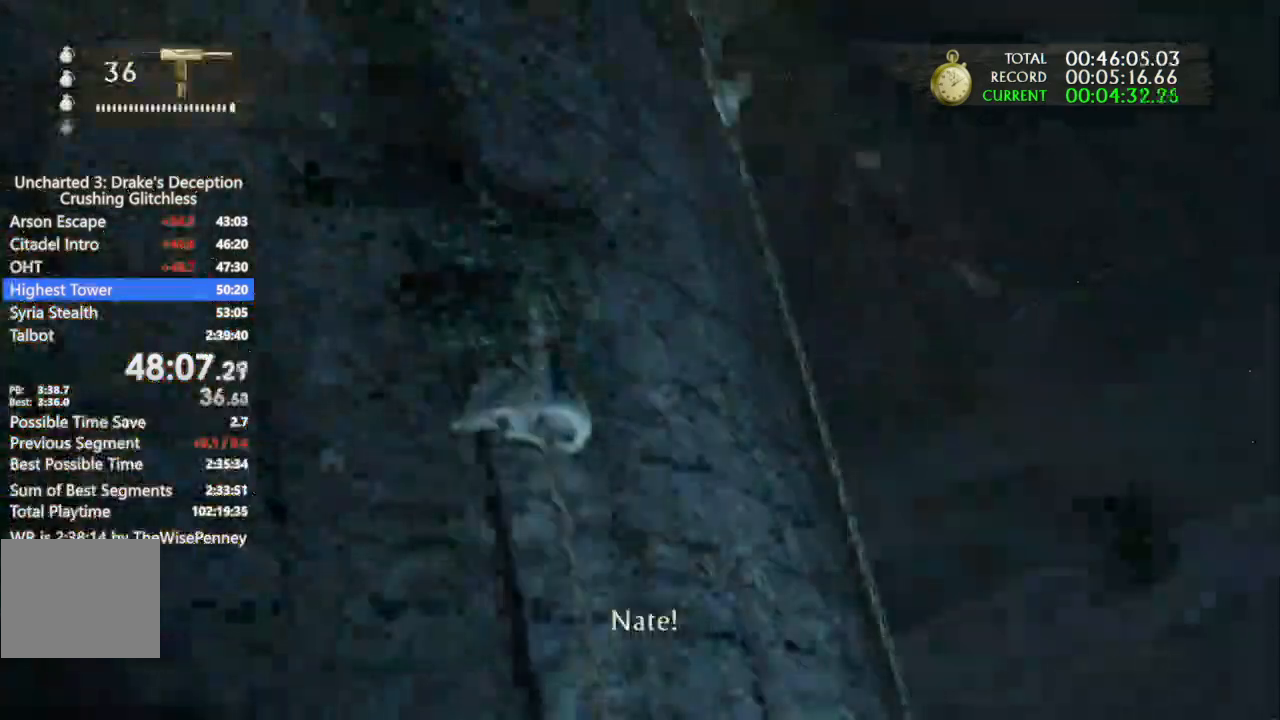
Gameplay with a controller (PlayStation layout); each line is a JSON object with the inputs held at the frame after it (dt_ms = milliseconds from this image to that frame). "events" lists button and stick changes between this image and that frame as [ms after this image, input, new state], when the widget could be followed in between.
{"dt_ms": 500, "buttons": ["CROSS"], "left_stick": "left", "right_stick": "center", "events": [[467, "TRIANGLE", "up"]]}
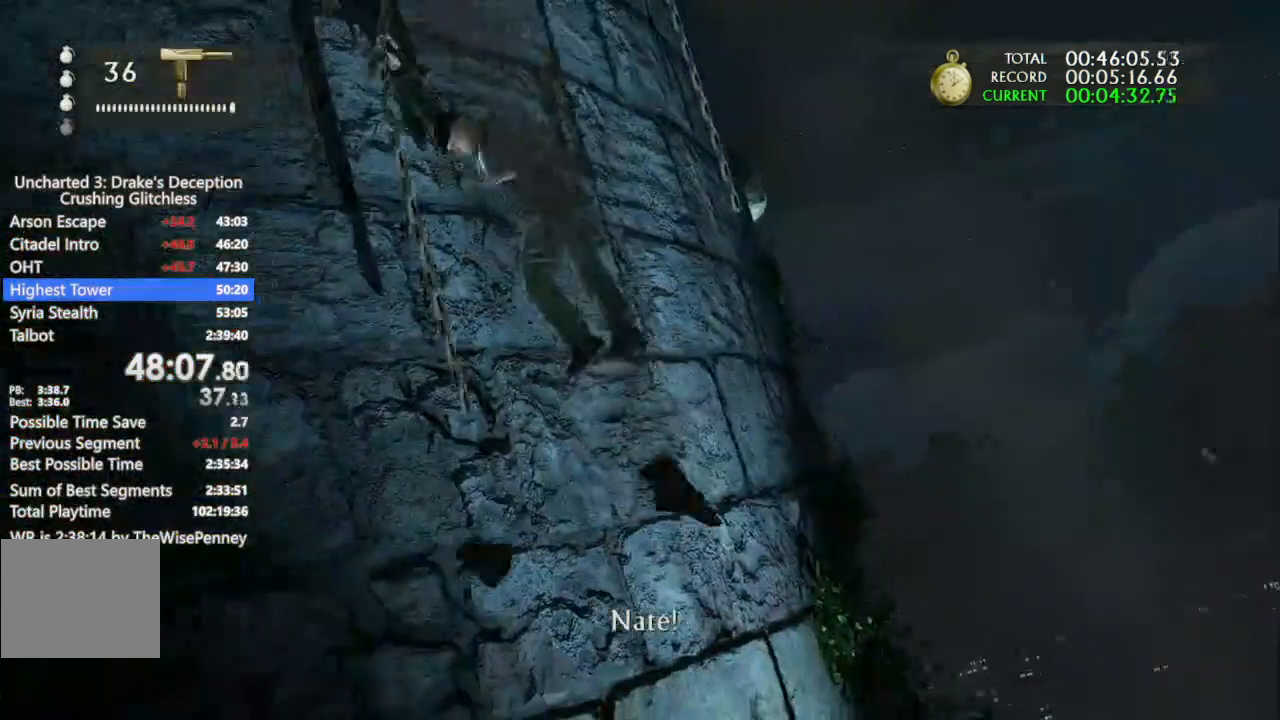
{"dt_ms": 500, "buttons": [], "left_stick": "left", "right_stick": "center", "events": [[100, "CROSS", "up"]]}
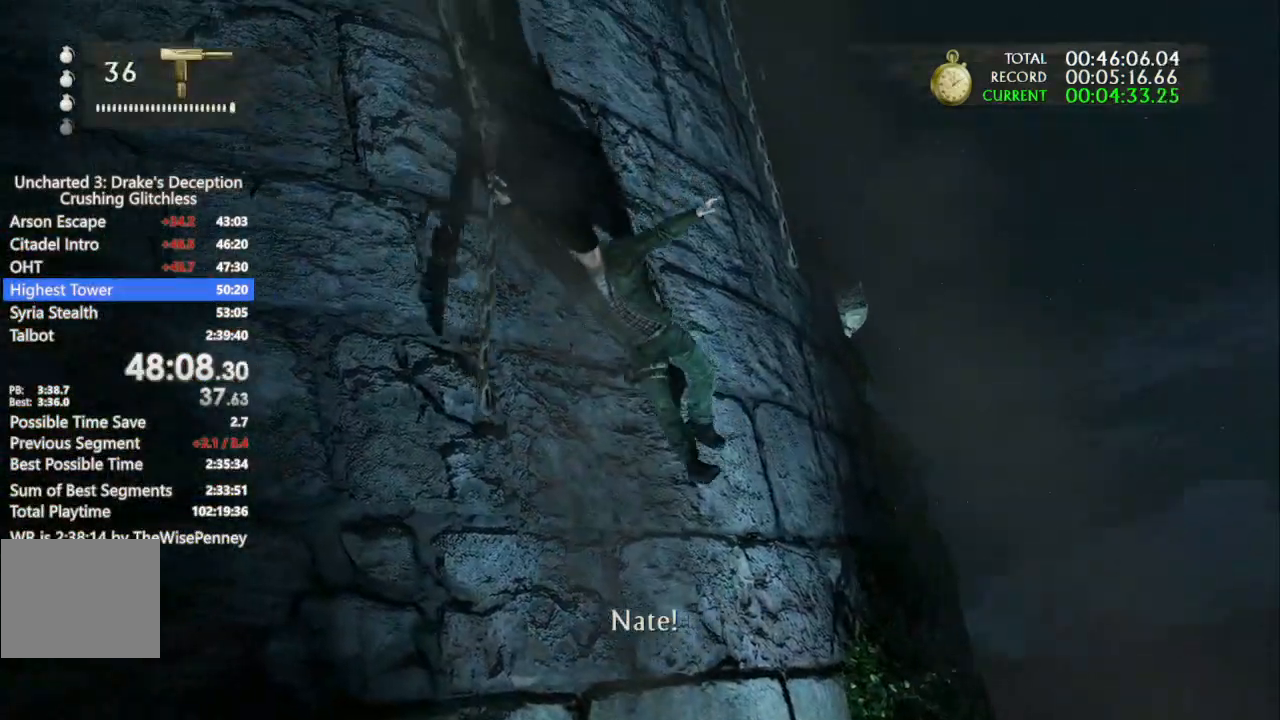
{"dt_ms": 500, "buttons": [], "left_stick": "left", "right_stick": "center", "events": []}
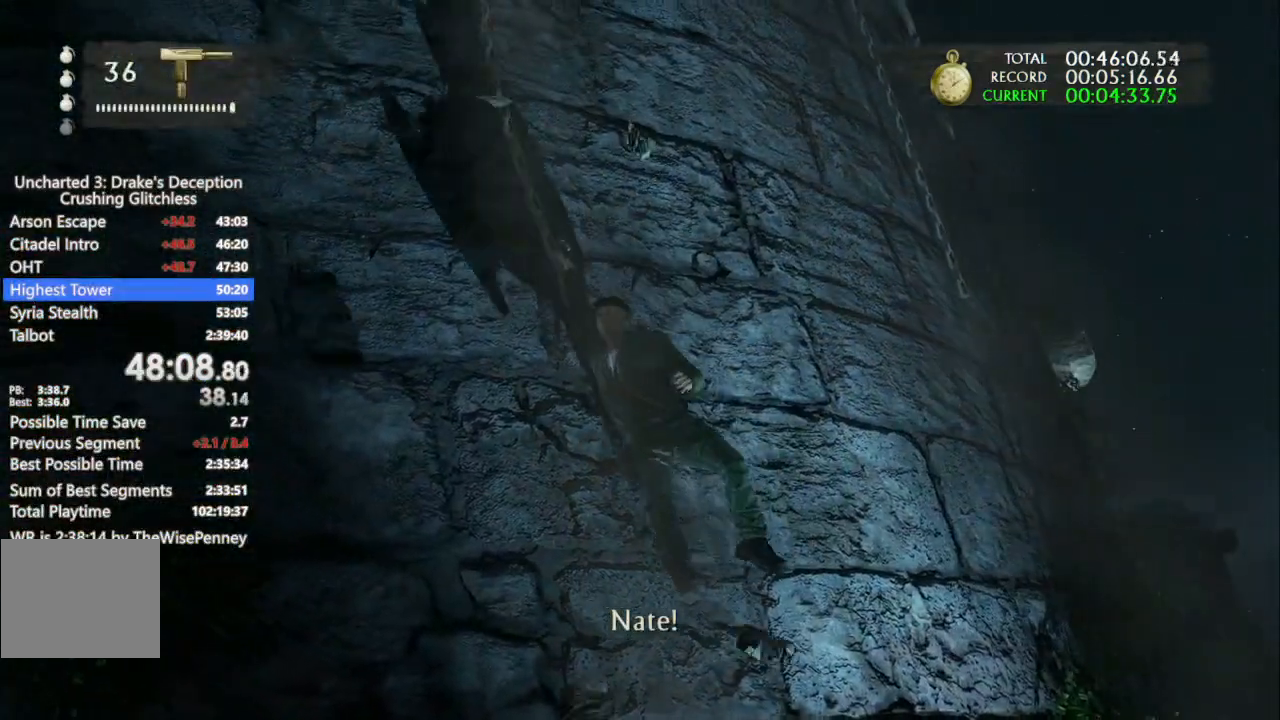
{"dt_ms": 500, "buttons": [], "left_stick": "left", "right_stick": "center", "events": []}
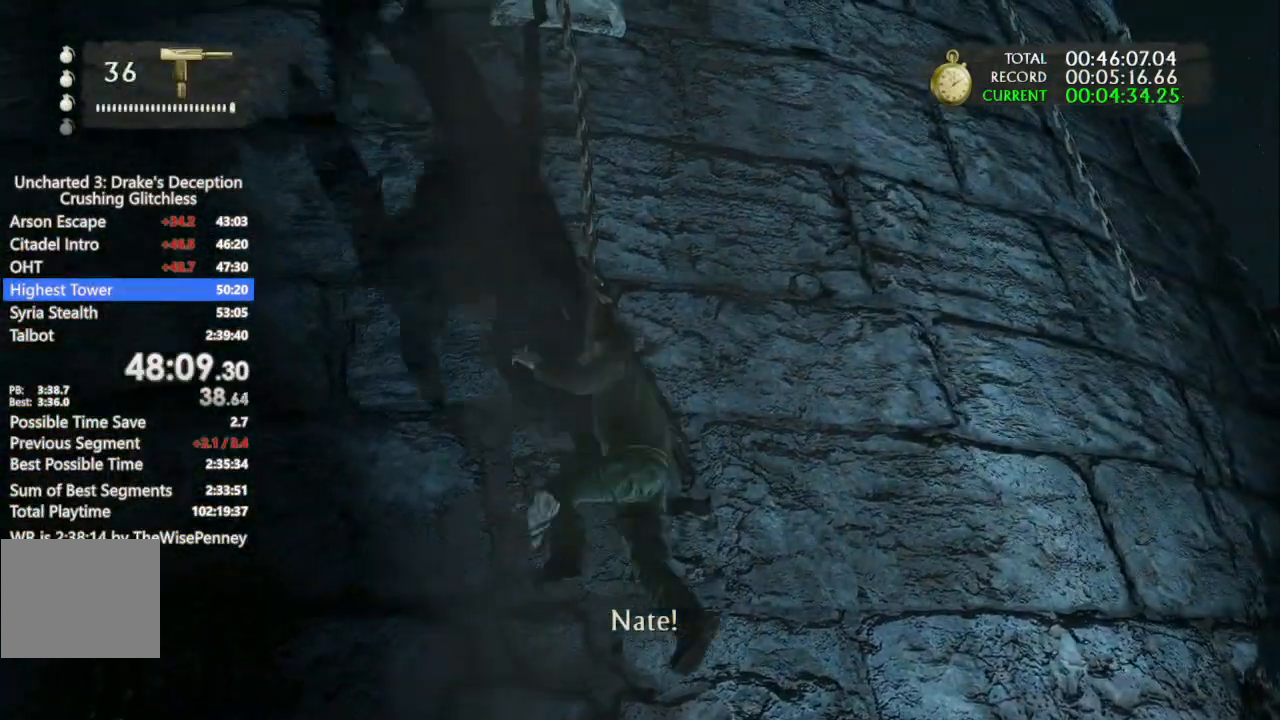
{"dt_ms": 500, "buttons": [], "left_stick": "left", "right_stick": "center", "events": []}
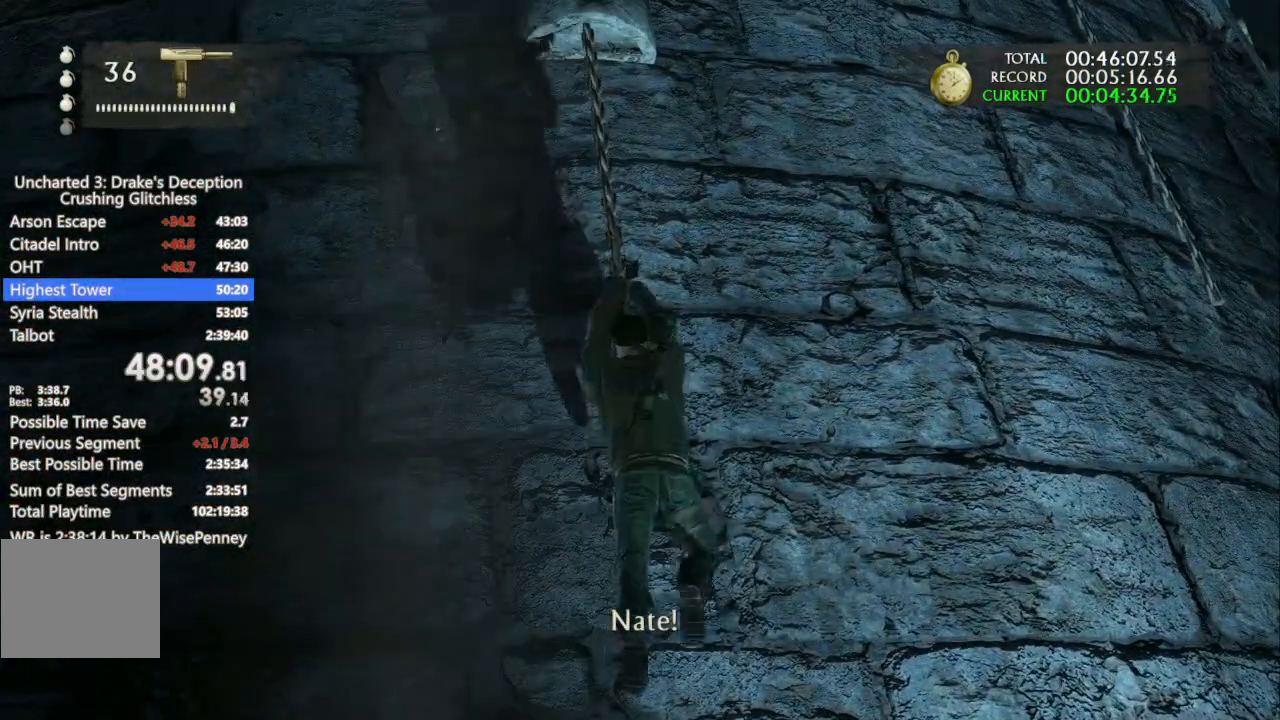
{"dt_ms": 500, "buttons": [], "left_stick": "left", "right_stick": "center", "events": []}
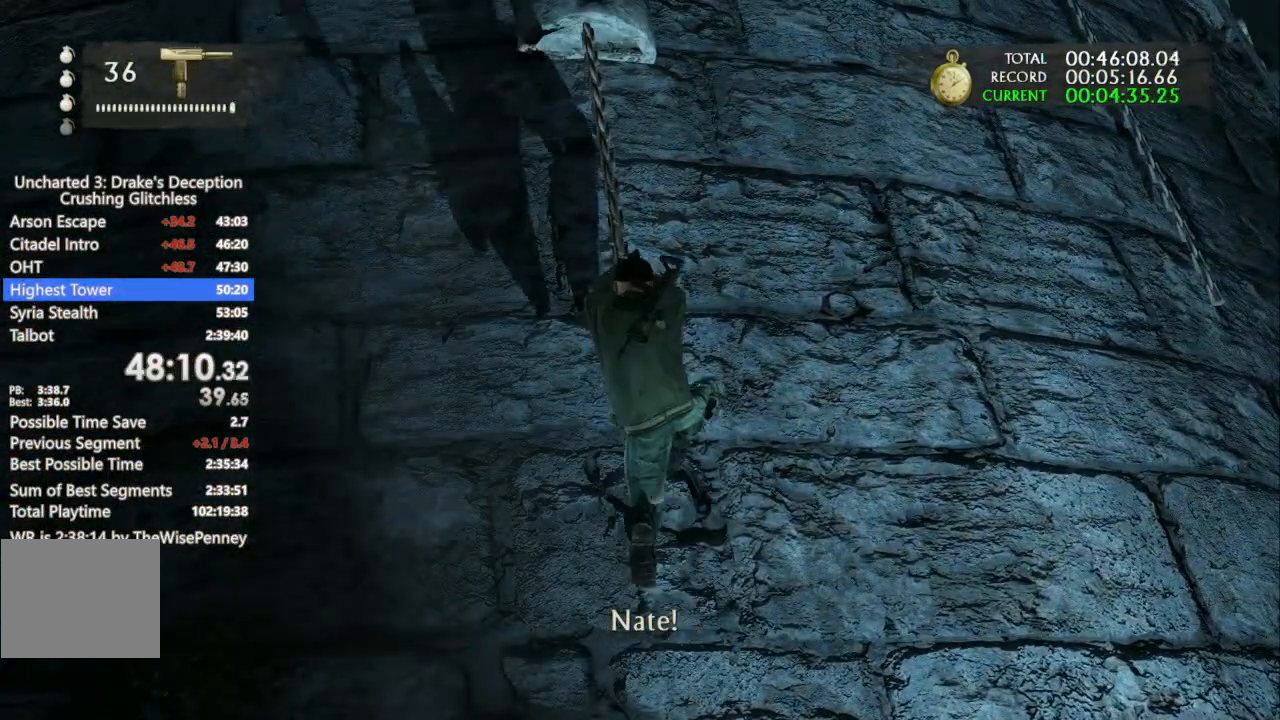
{"dt_ms": 500, "buttons": [], "left_stick": "left", "right_stick": "center", "events": []}
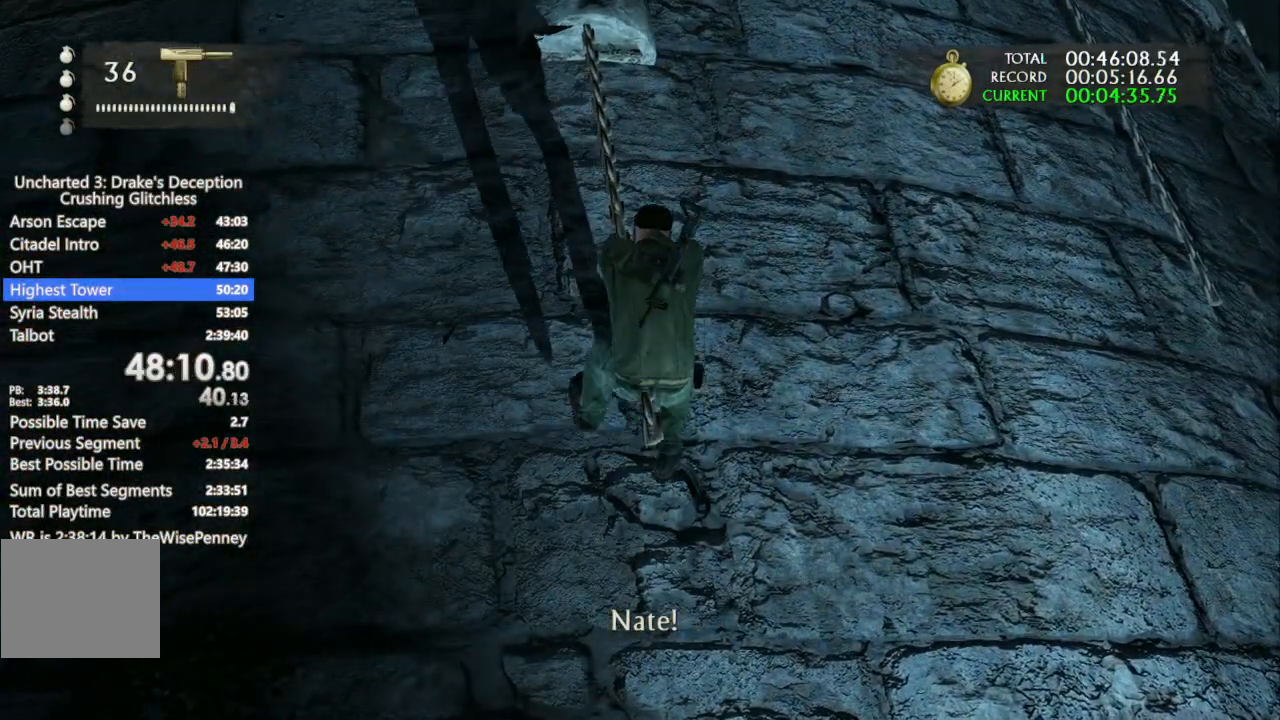
{"dt_ms": 500, "buttons": [], "left_stick": "left", "right_stick": "center", "events": []}
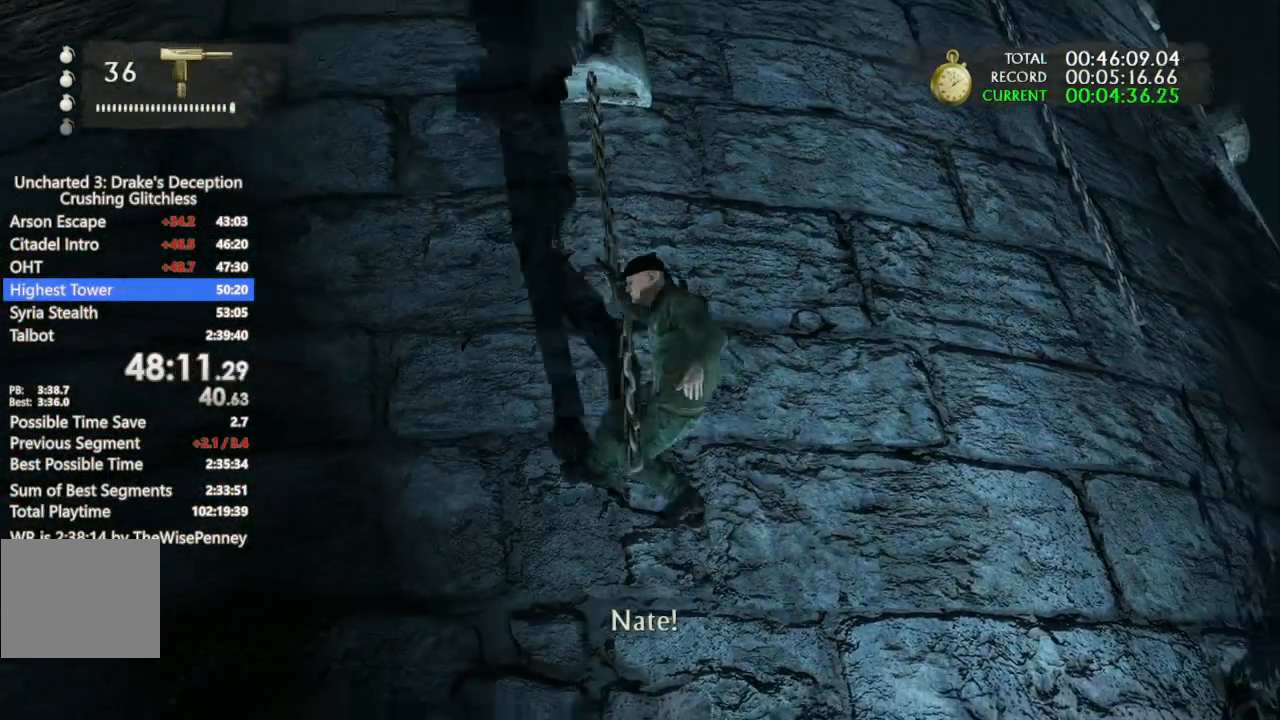
{"dt_ms": 500, "buttons": [], "left_stick": "right", "right_stick": "center", "events": [[267, "left_stick", "right"]]}
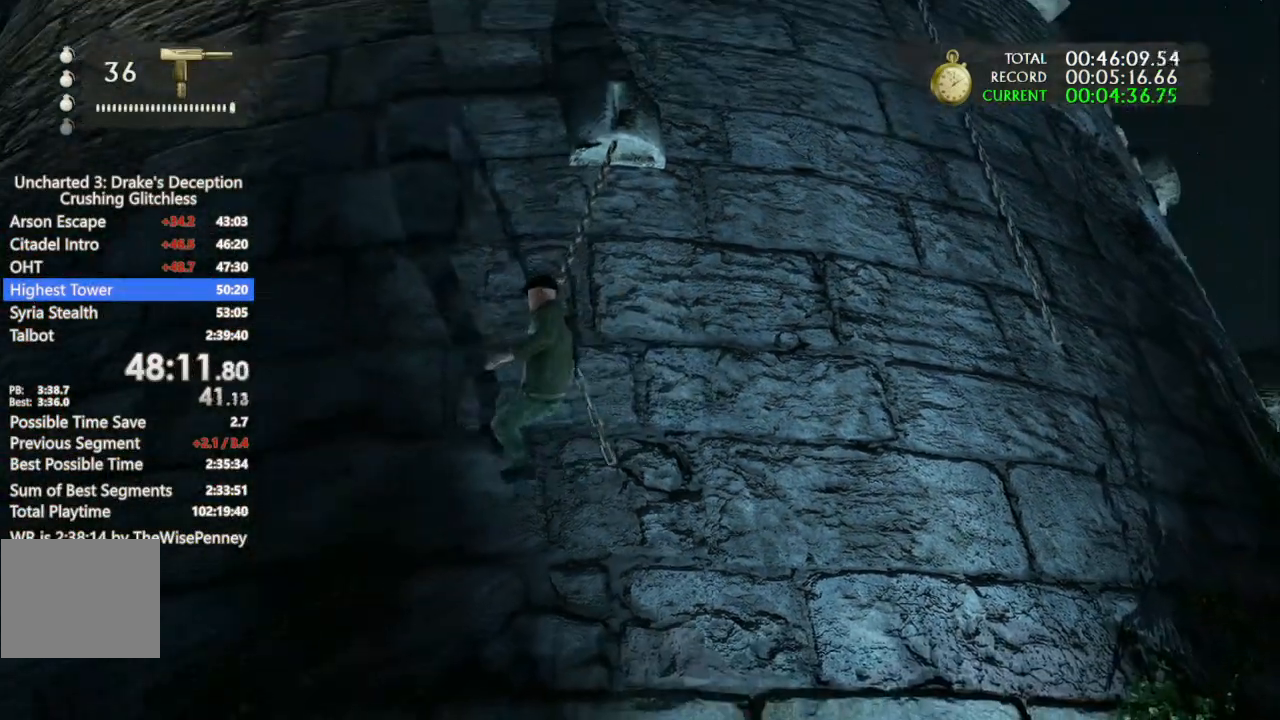
{"dt_ms": 500, "buttons": [], "left_stick": "right", "right_stick": "center", "events": []}
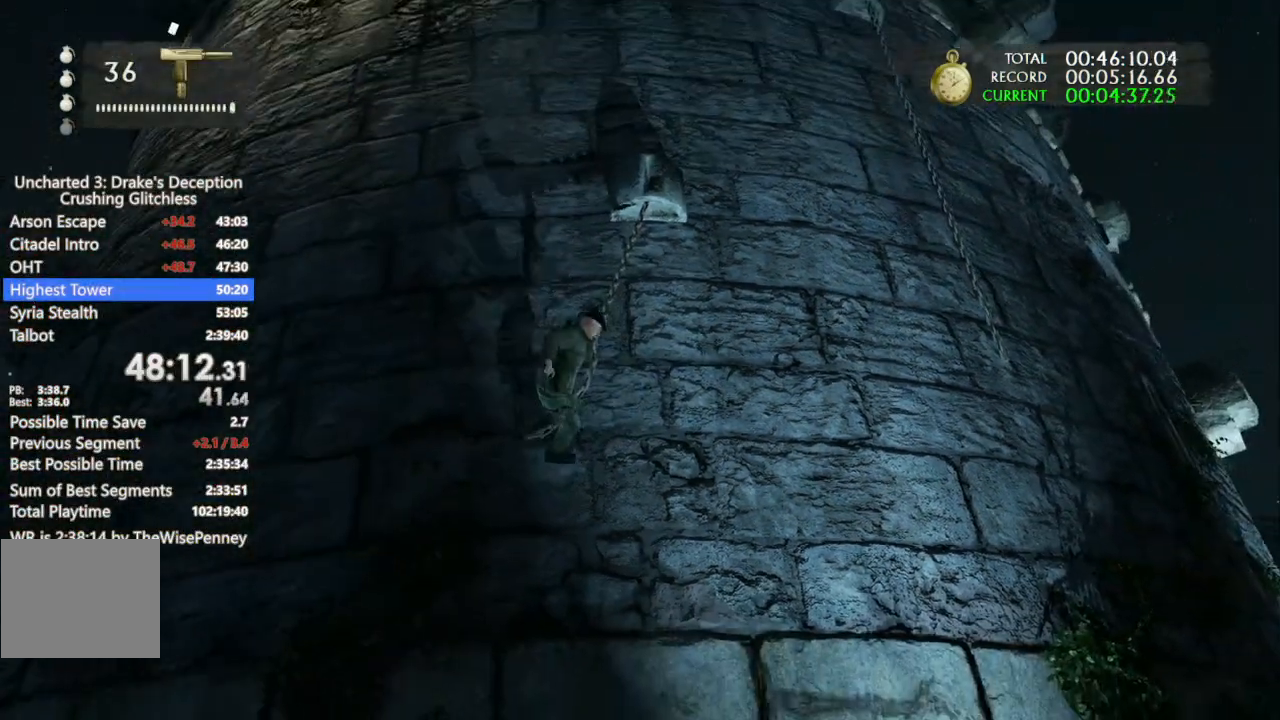
{"dt_ms": 500, "buttons": ["CROSS"], "left_stick": "right", "right_stick": "center", "events": [[300, "CROSS", "down"]]}
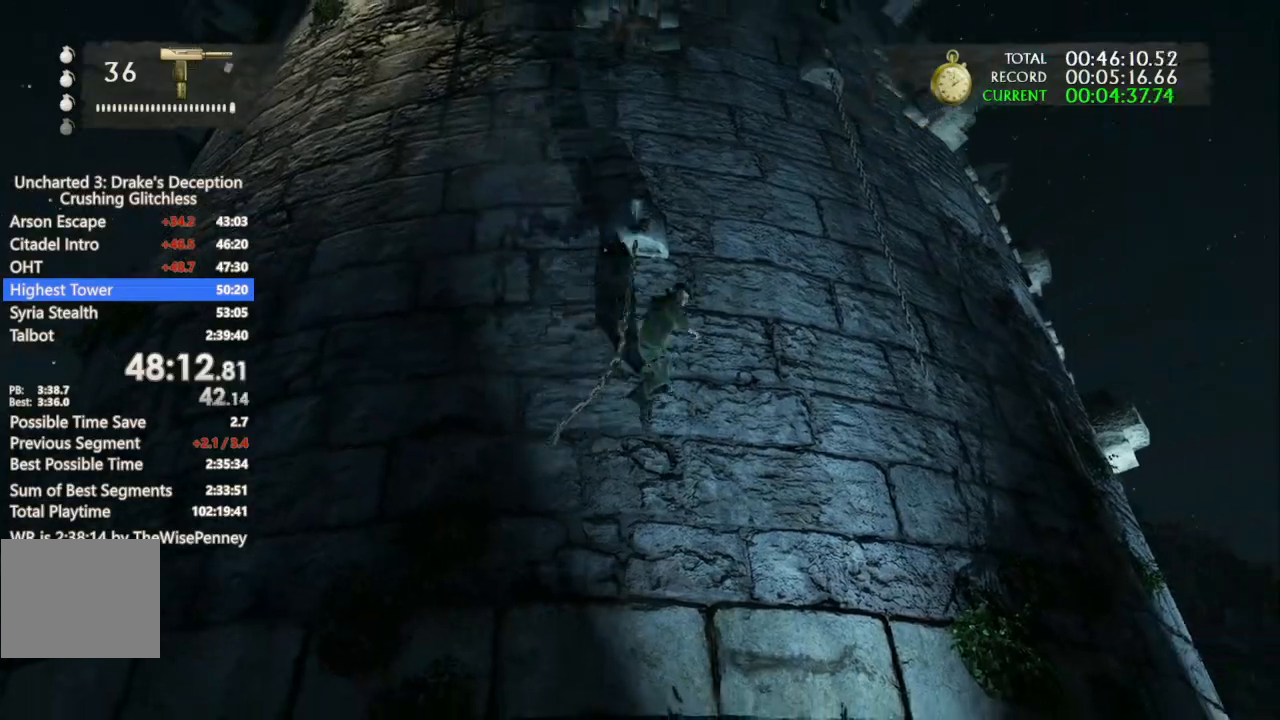
{"dt_ms": 500, "buttons": ["CROSS"], "left_stick": "right", "right_stick": "center", "events": []}
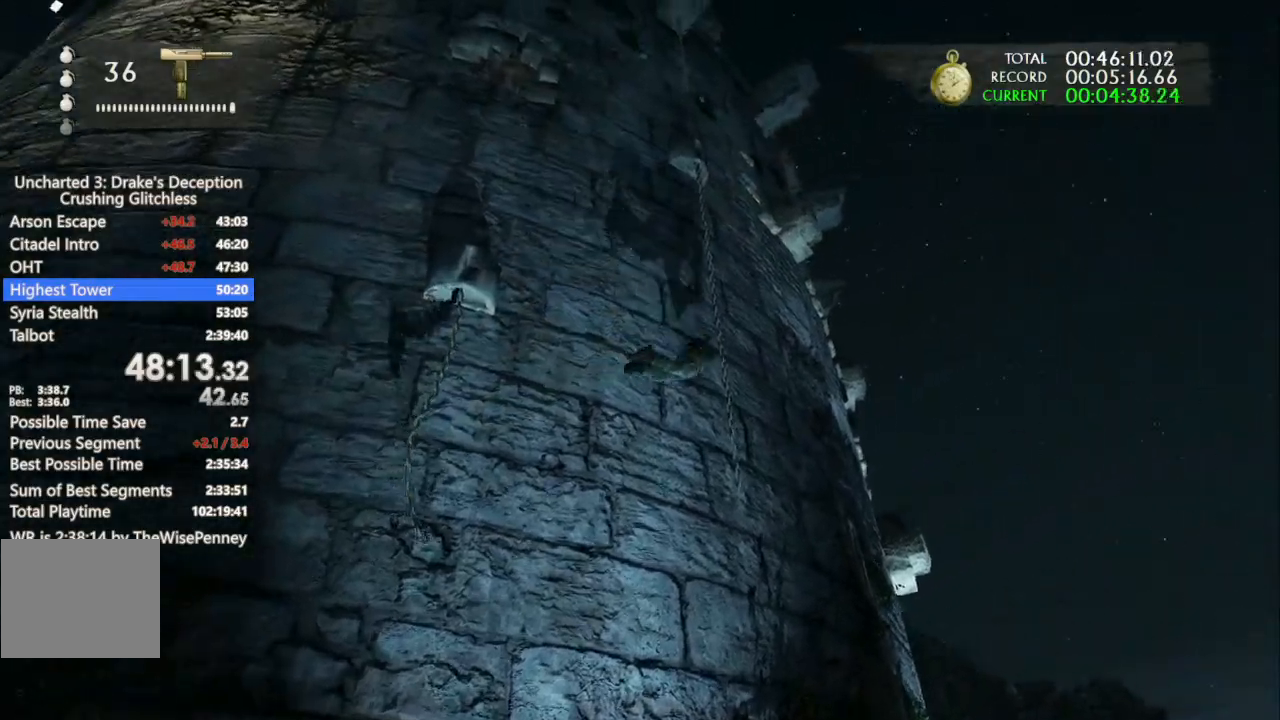
{"dt_ms": 500, "buttons": ["CROSS"], "left_stick": "right", "right_stick": "center", "events": []}
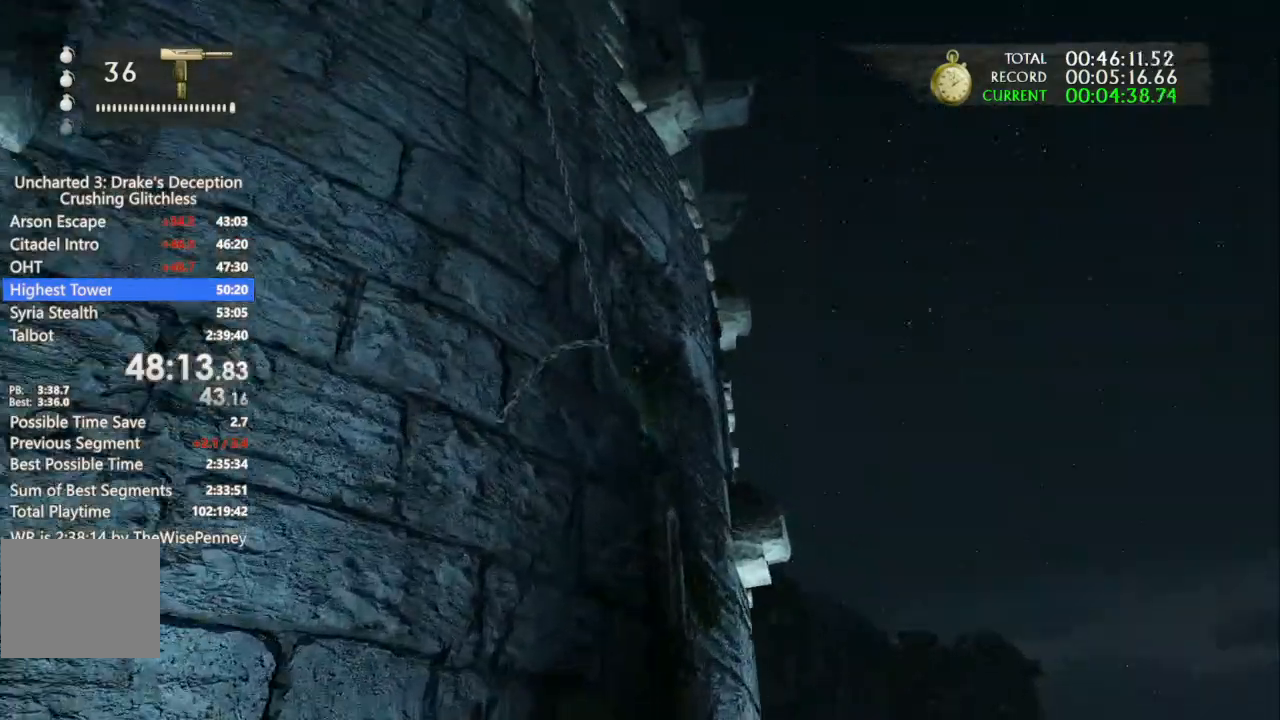
{"dt_ms": 500, "buttons": [], "left_stick": "center", "right_stick": "up-left"}
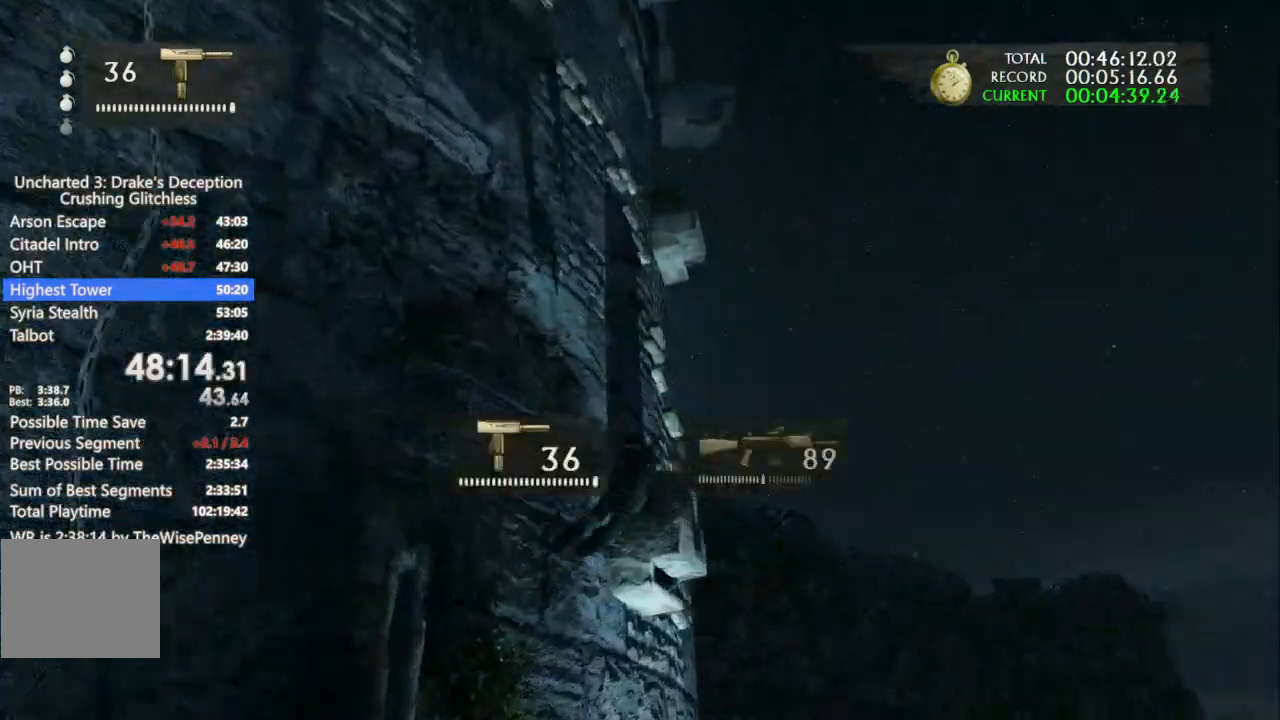
{"dt_ms": 500, "buttons": [], "left_stick": "center", "right_stick": "up-left", "events": []}
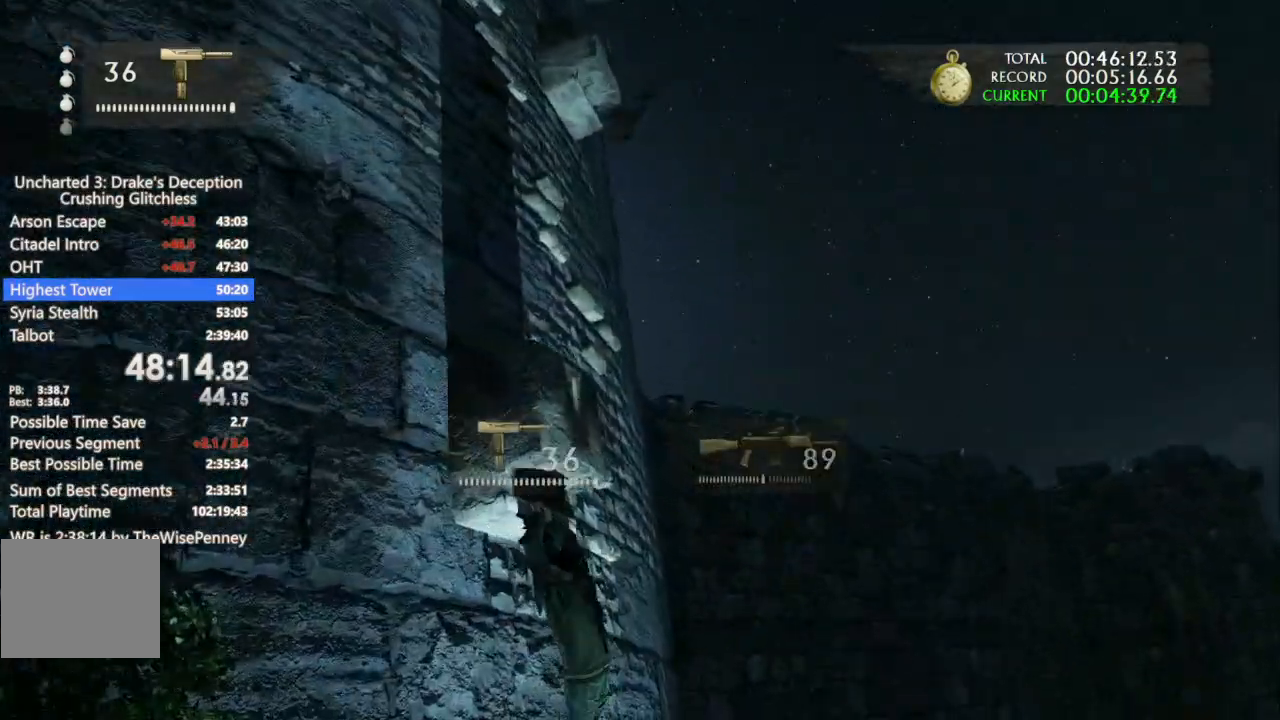
{"dt_ms": 500, "buttons": [], "left_stick": "center", "right_stick": "up-left", "events": []}
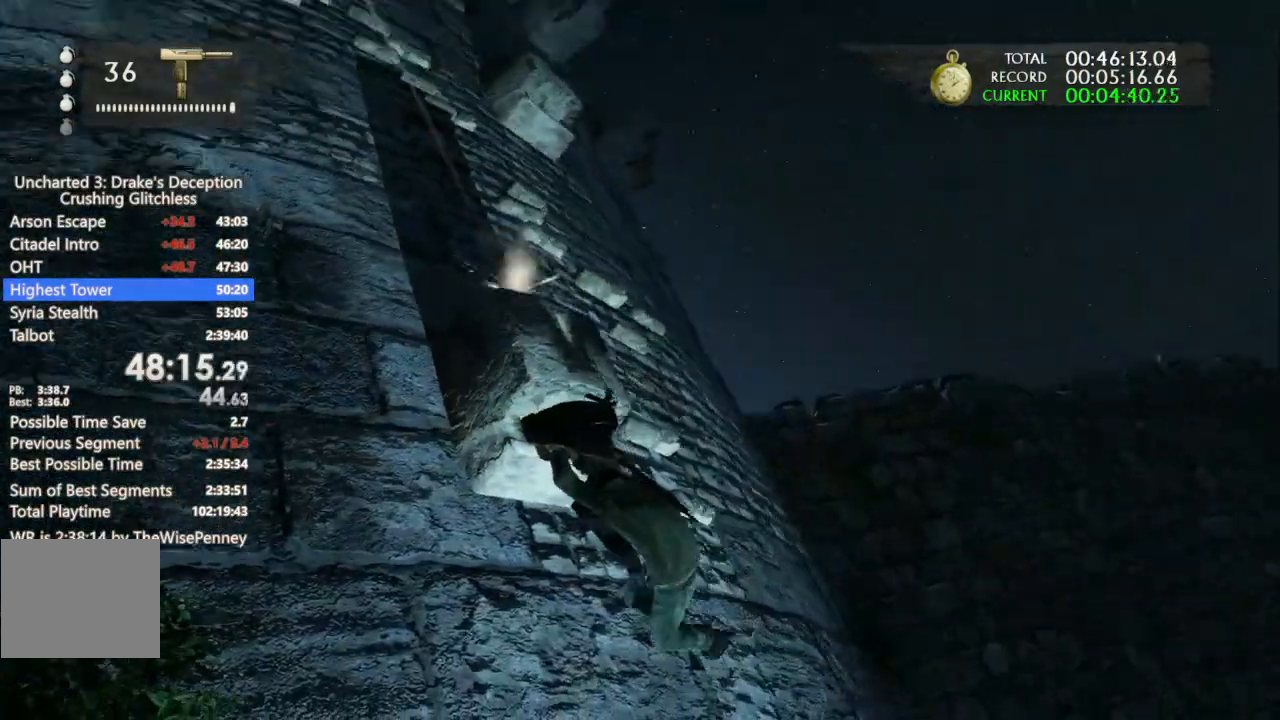
{"dt_ms": 500, "buttons": ["L1"], "left_stick": "center", "right_stick": "up-left", "events": [[333, "L1", "down"]]}
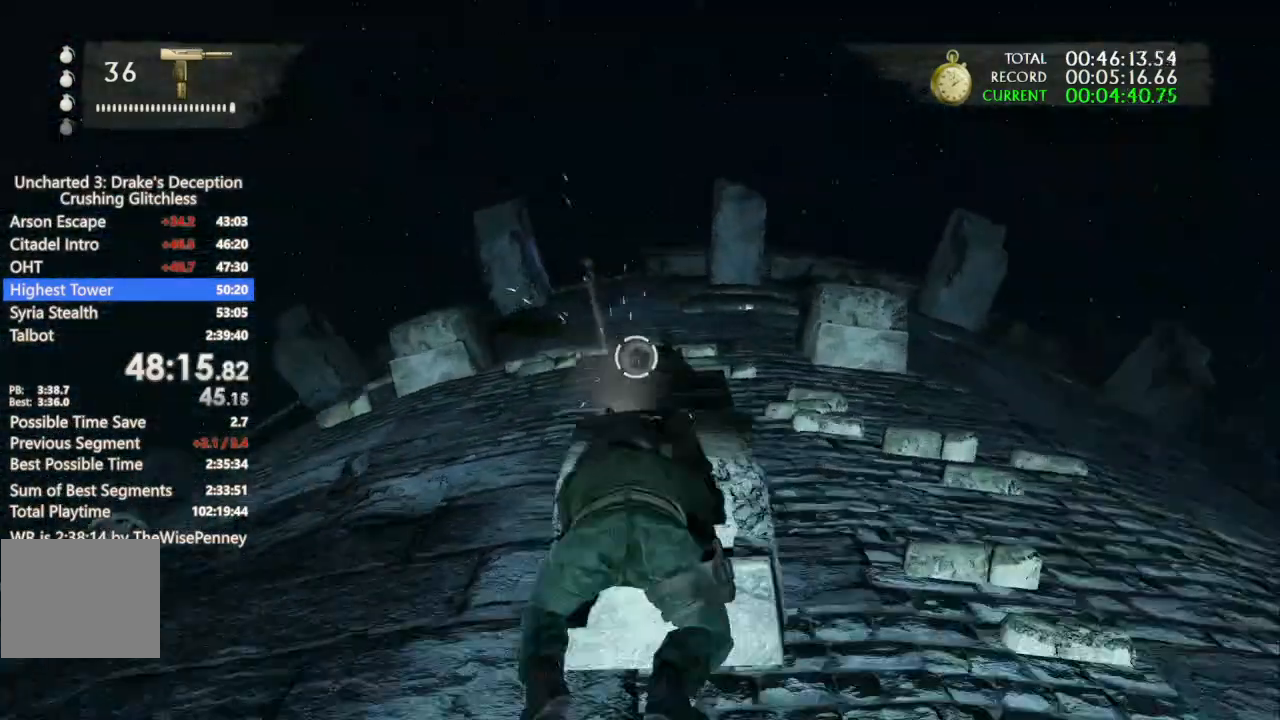
{"dt_ms": 500, "buttons": ["L1", "R1"], "left_stick": "center", "right_stick": "center", "events": [[400, "R1", "down"], [500, "right_stick", "center"]]}
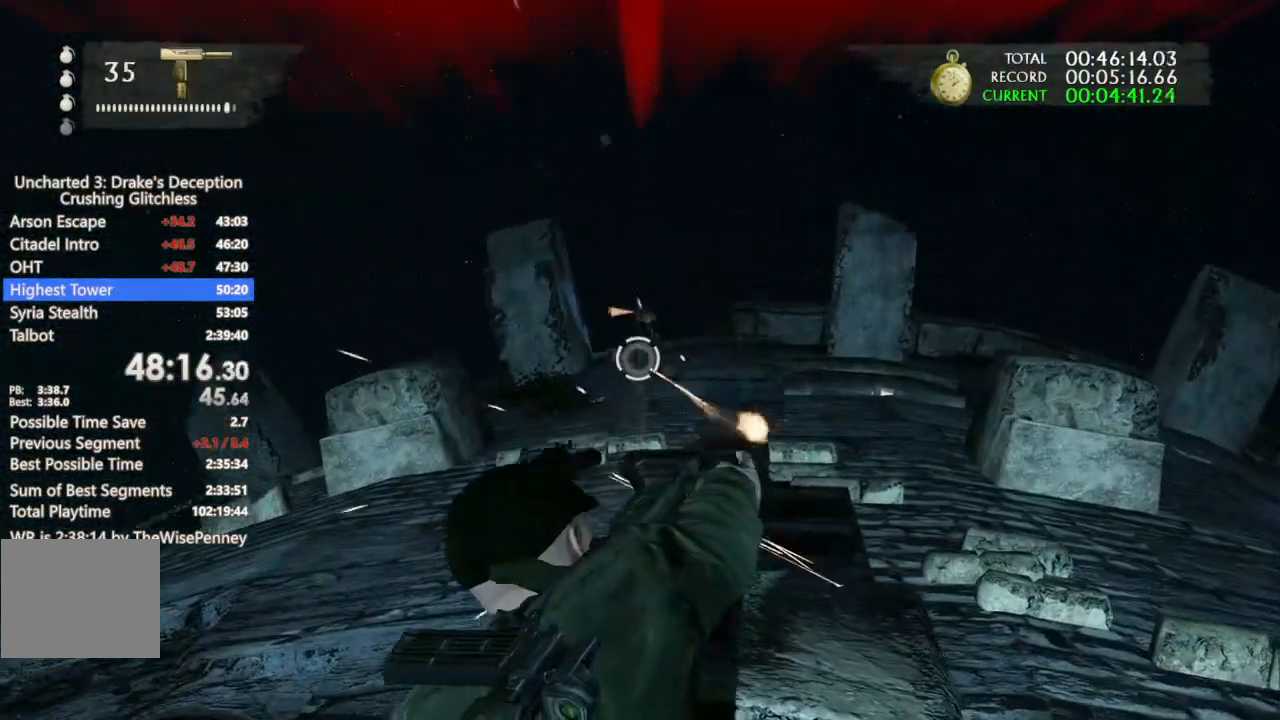
{"dt_ms": 1000, "buttons": ["CROSS"], "left_stick": "up-right", "right_stick": "center"}
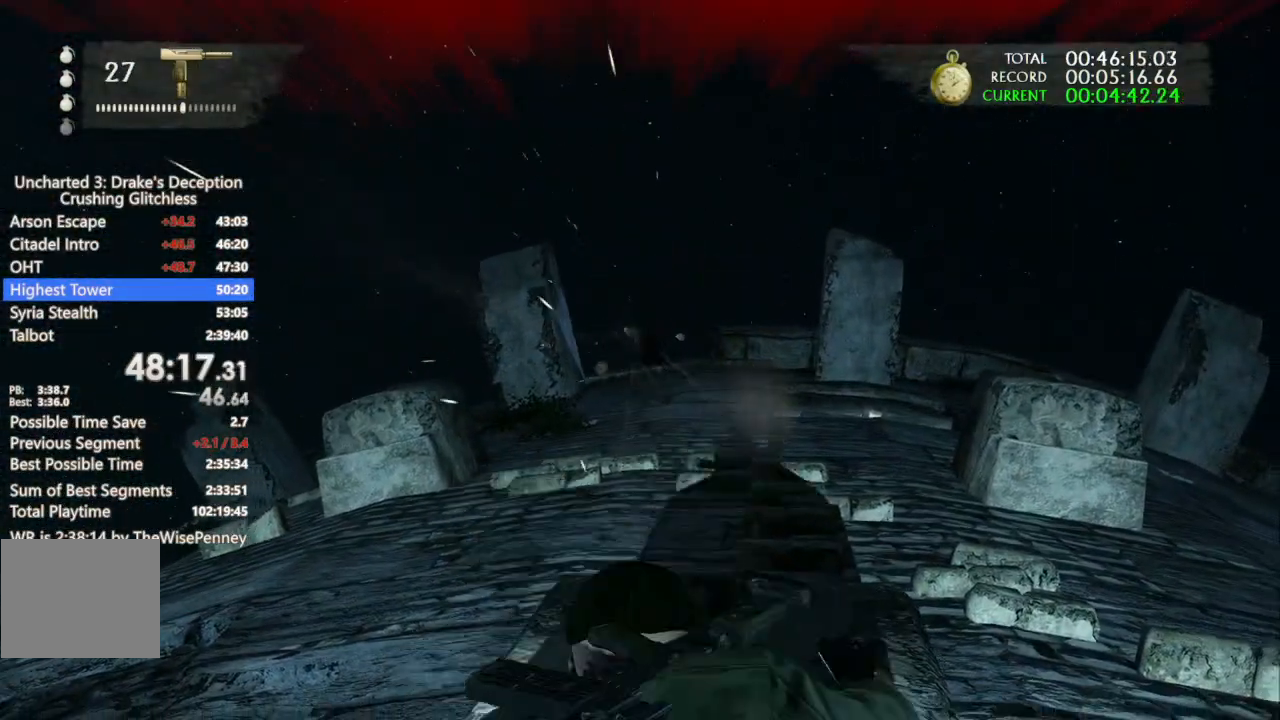
{"dt_ms": 500, "buttons": ["CROSS"], "left_stick": "up-right", "right_stick": "center", "events": []}
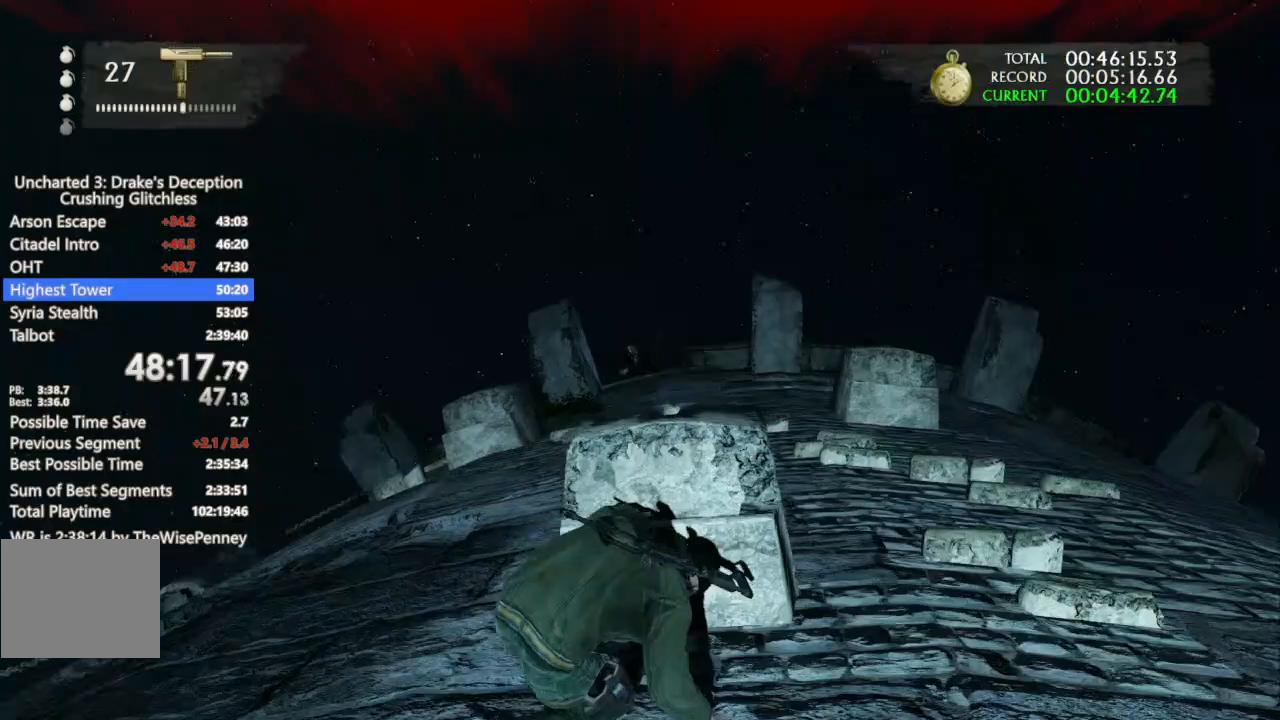
{"dt_ms": 500, "buttons": ["CROSS"], "left_stick": "up-right", "right_stick": "center", "events": [[33, "CROSS", "up"], [133, "CROSS", "down"], [133, "left_stick", "right"], [300, "left_stick", "up-right"], [400, "CROSS", "up"], [467, "CROSS", "down"]]}
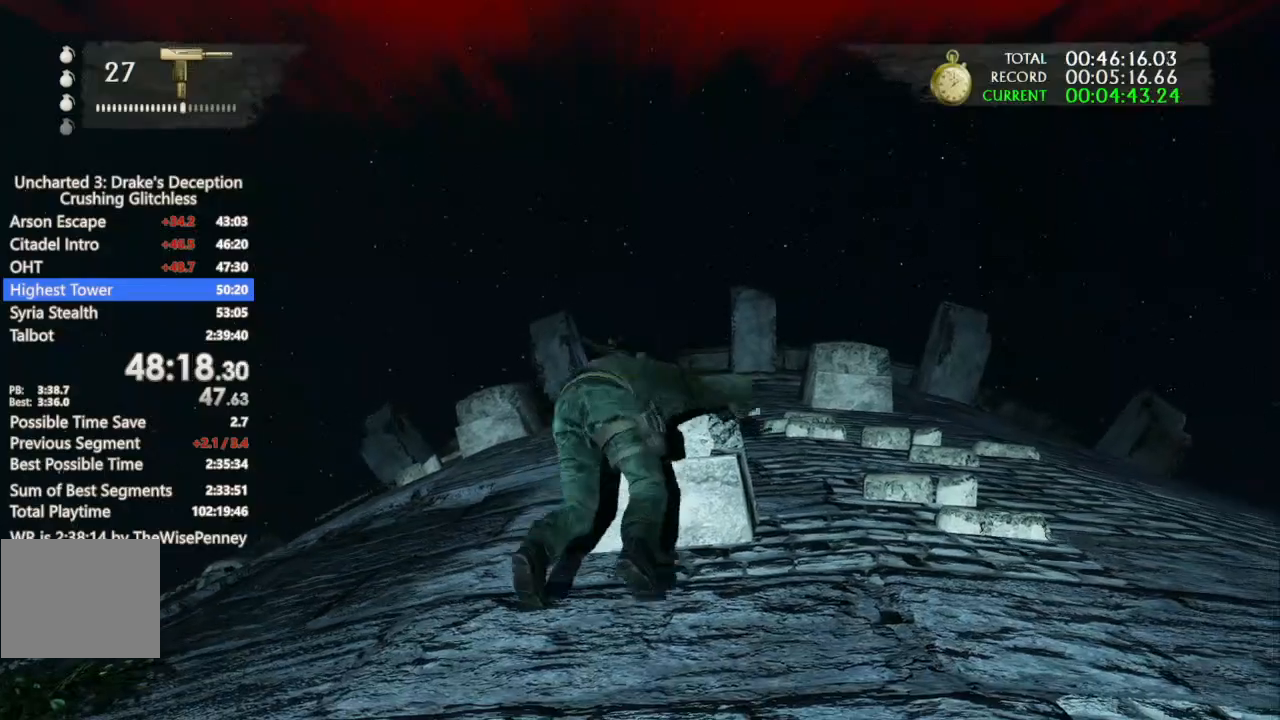
{"dt_ms": 500, "buttons": ["CROSS"], "left_stick": "up", "right_stick": "center"}
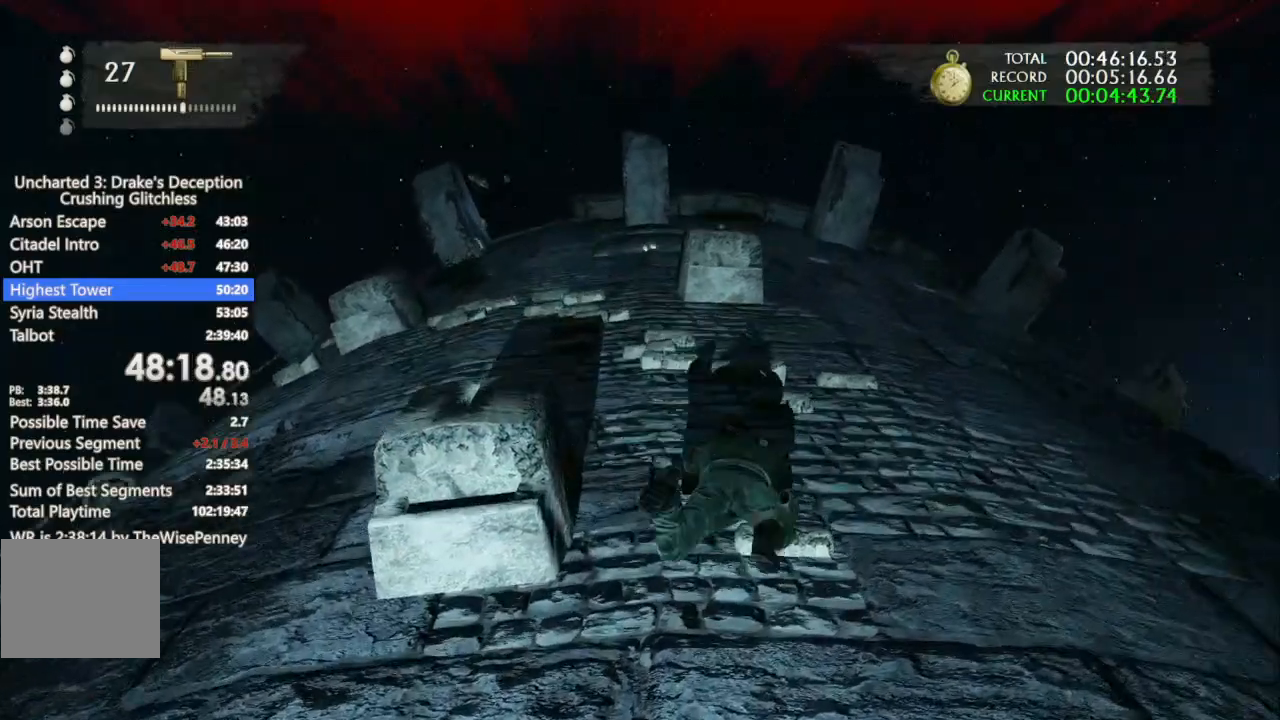
{"dt_ms": 500, "buttons": ["CROSS"], "left_stick": "up-left", "right_stick": "center", "events": [[133, "CROSS", "up"], [200, "CROSS", "down"], [367, "left_stick", "up-left"]]}
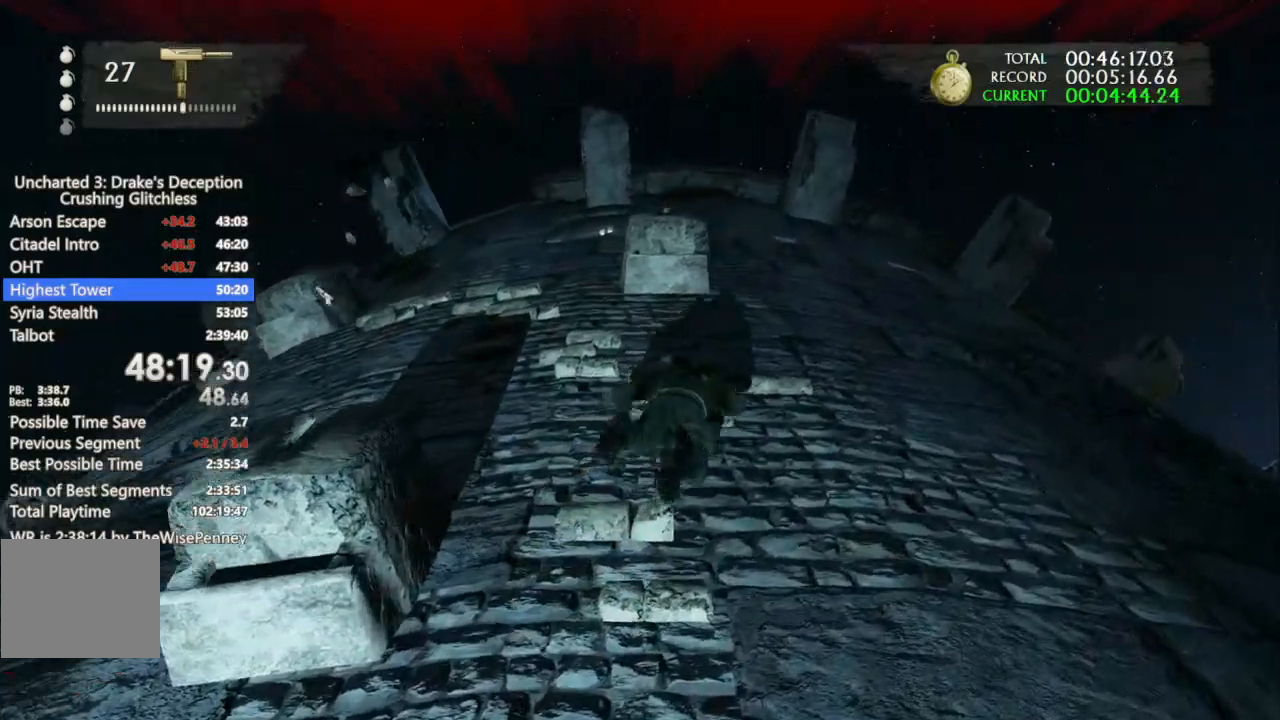
{"dt_ms": 500, "buttons": ["CROSS"], "left_stick": "up-left", "right_stick": "up-right", "events": [[67, "CROSS", "up"], [133, "CROSS", "down"], [233, "CROSS", "up"], [300, "CROSS", "down"], [500, "right_stick", "up-right"]]}
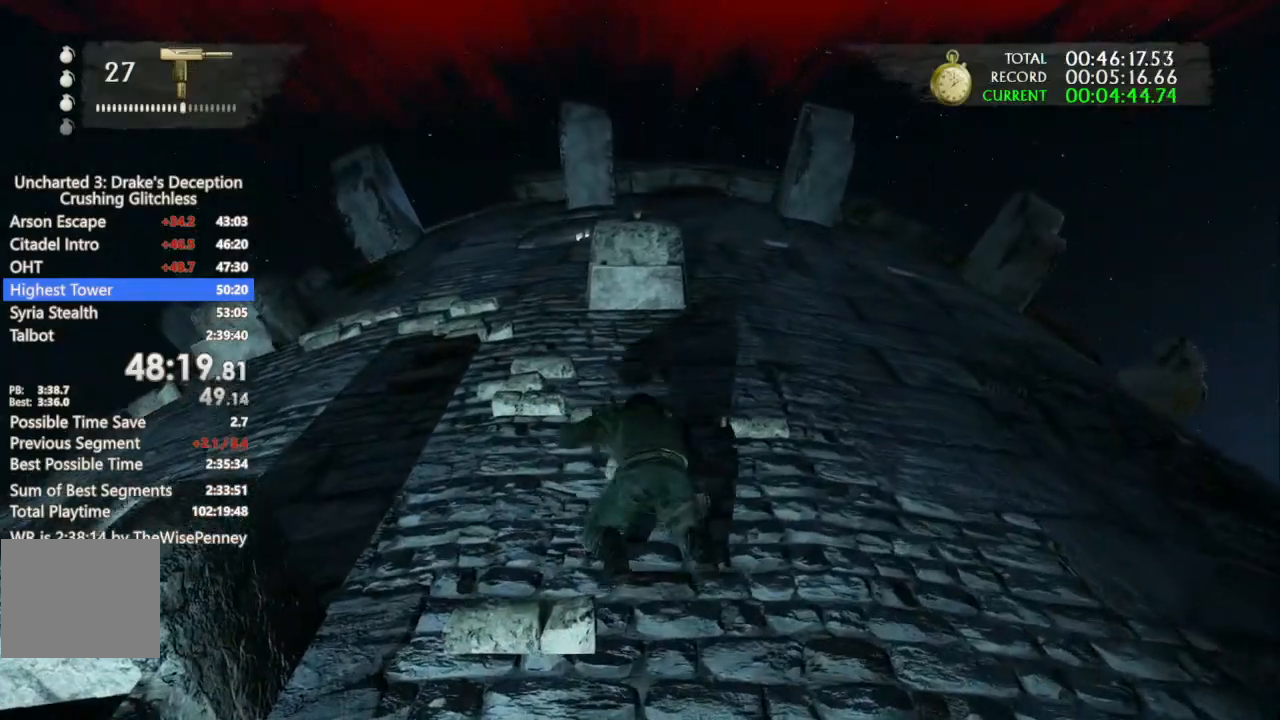
{"dt_ms": 500, "buttons": ["CROSS"], "left_stick": "up-left", "right_stick": "center", "events": [[33, "right_stick", "center"], [267, "CROSS", "up"], [333, "CROSS", "down"]]}
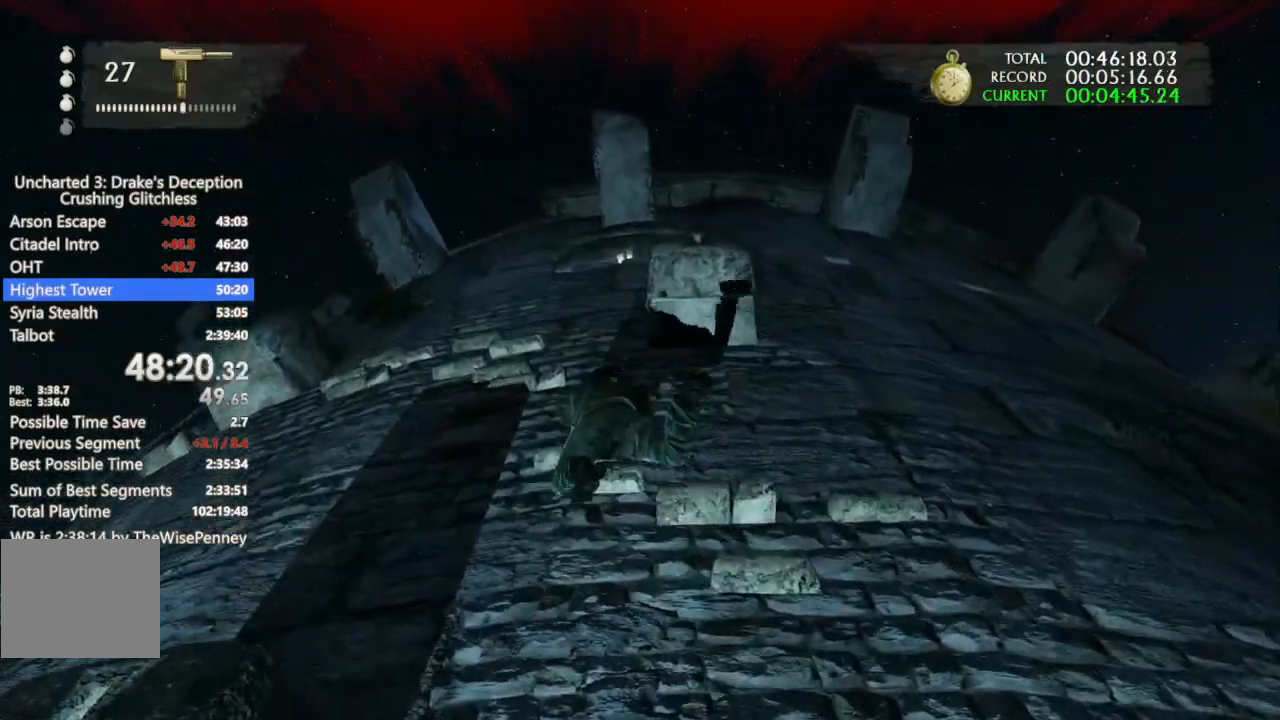
{"dt_ms": 500, "buttons": ["CROSS"], "left_stick": "up-left", "right_stick": "center", "events": [[167, "CROSS", "up"], [233, "CROSS", "down"]]}
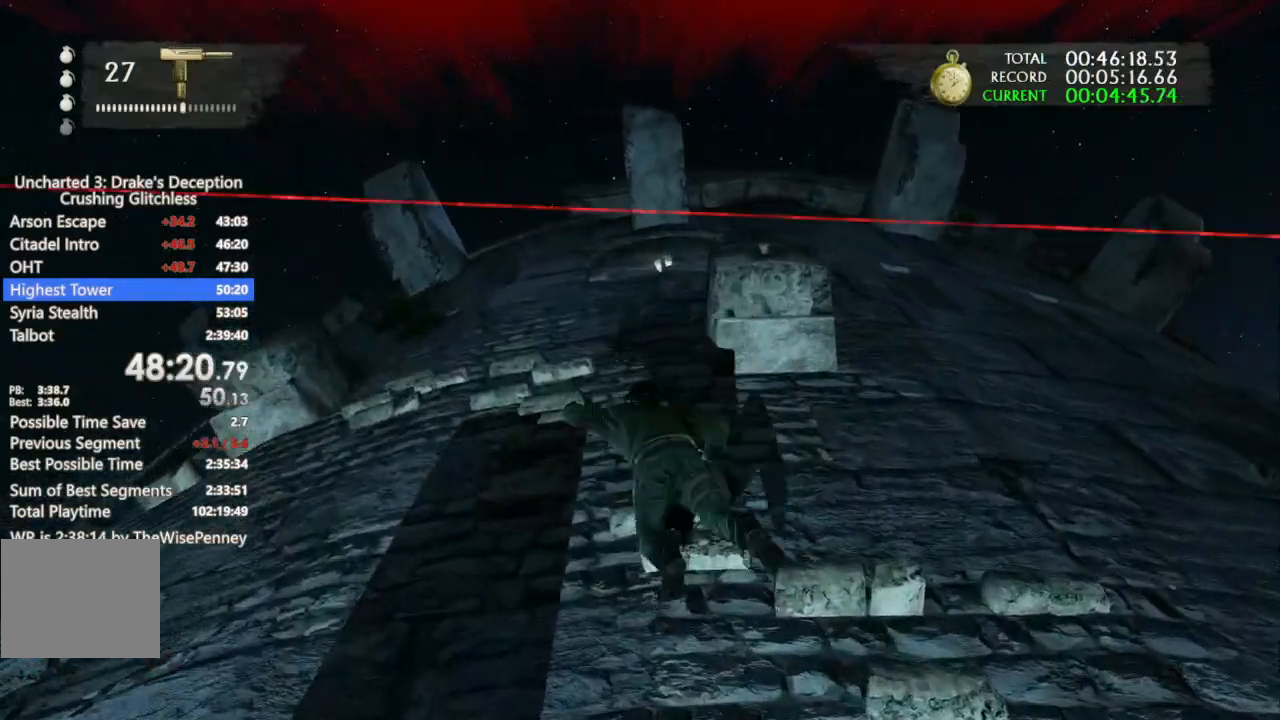
{"dt_ms": 500, "buttons": ["CROSS"], "left_stick": "up-left", "right_stick": "center", "events": [[433, "CROSS", "up"], [500, "CROSS", "down"]]}